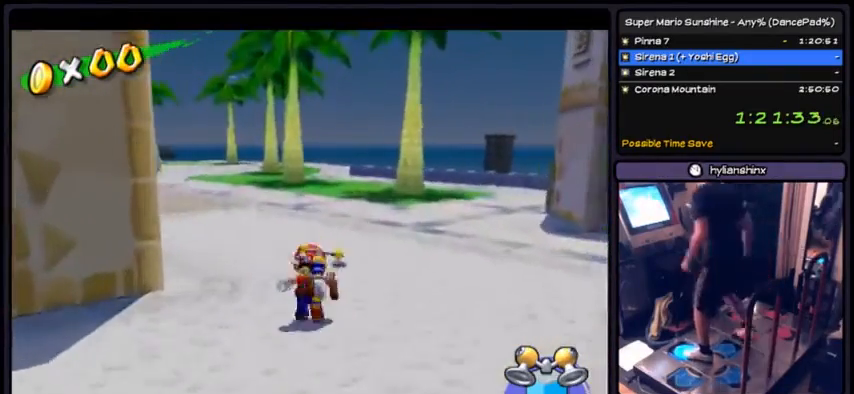
Gameplay with a controller (Nintendo layout); each line is a JSON object with the inputs held at the frame after it. "events" lists button and stick changes between this image and that frame as [ms after this image, input, new state], when the widget could be followed in between. Not read: L3 R3.
{"buttons": ["DPAD_UP"], "events": [[233, "DPAD_RIGHT", "down"], [367, "DPAD_RIGHT", "up"]]}
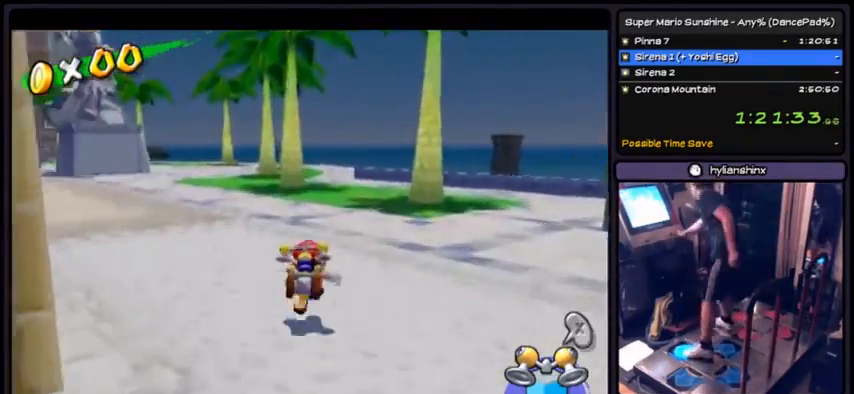
{"buttons": ["DPAD_UP"]}
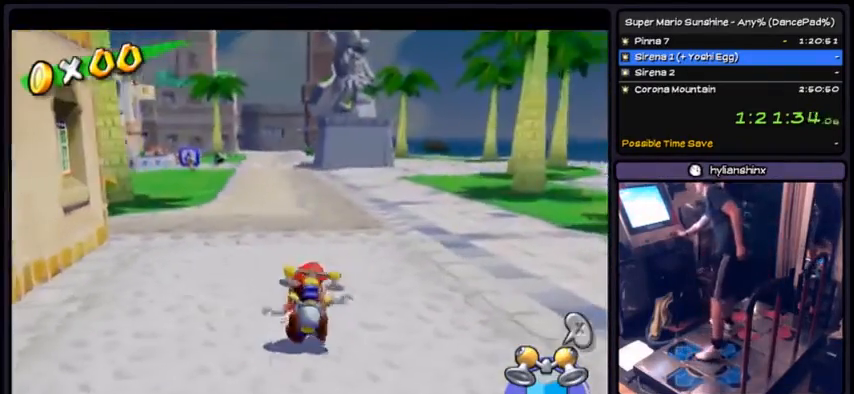
{"buttons": [], "events": [[66, "DPAD_UP", "up"]]}
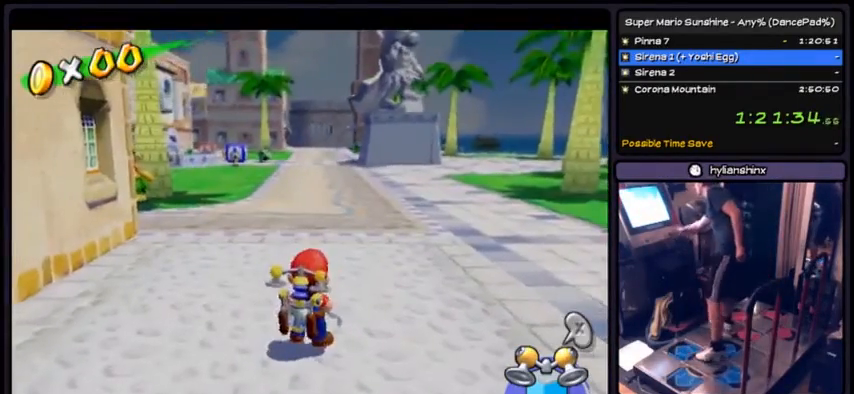
{"buttons": [], "events": [[234, "DPAD_LEFT", "down"], [501, "DPAD_LEFT", "up"]]}
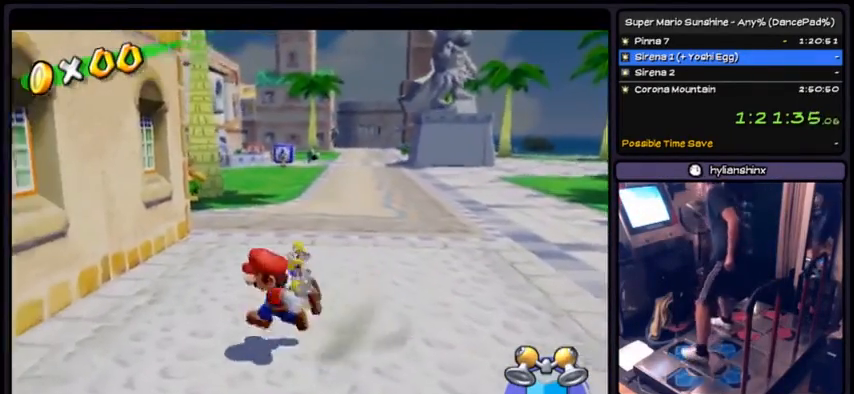
{"buttons": ["DPAD_UP"], "events": [[133, "DPAD_UP", "down"]]}
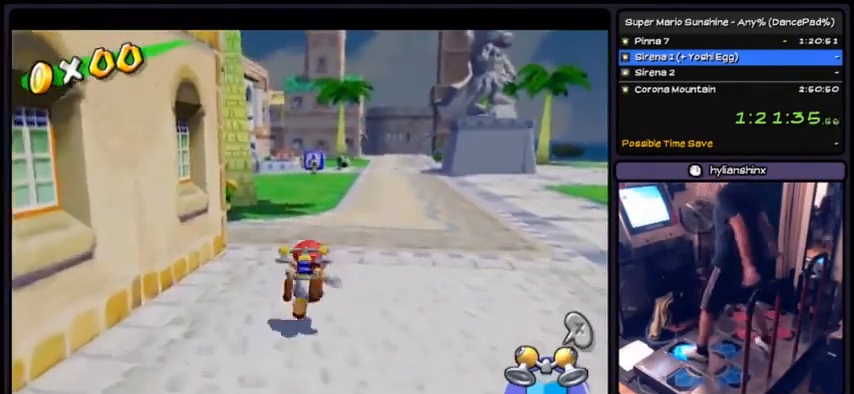
{"buttons": [], "events": [[167, "DPAD_UP", "up"]]}
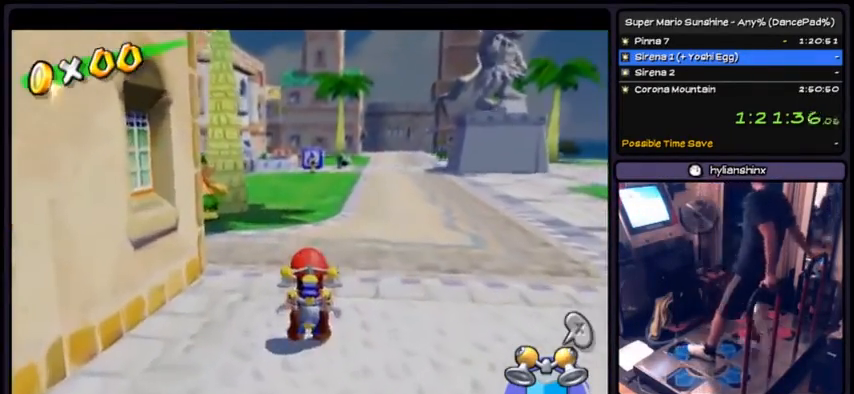
{"buttons": [], "events": [[100, "DPAD_RIGHT", "down"], [166, "DPAD_DOWN", "down"], [300, "DPAD_DOWN", "up"], [400, "DPAD_RIGHT", "up"]]}
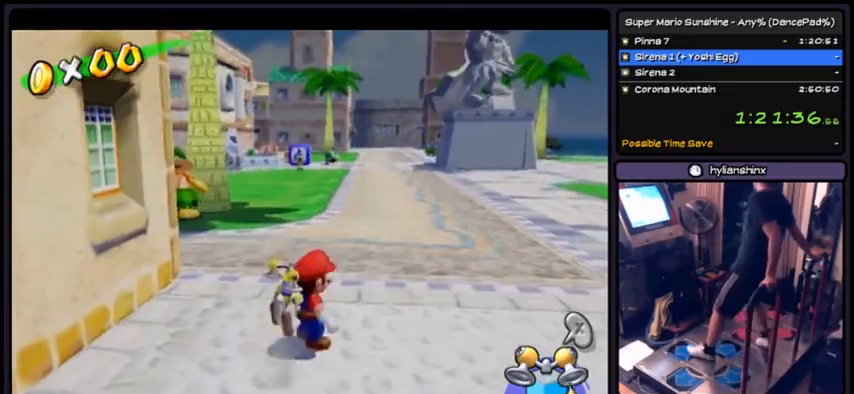
{"buttons": ["X", "DPAD_UP"], "events": [[134, "DPAD_UP", "down"], [367, "X", "down"]]}
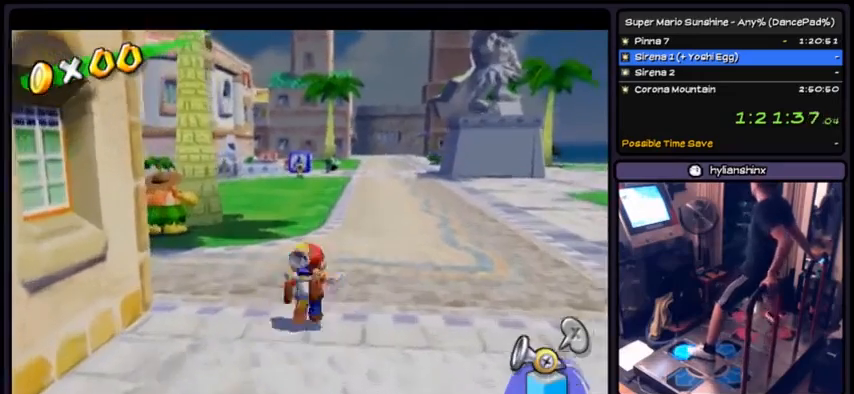
{"buttons": ["DPAD_UP", "DPAD_RIGHT"], "events": [[133, "X", "up"], [333, "DPAD_RIGHT", "down"]]}
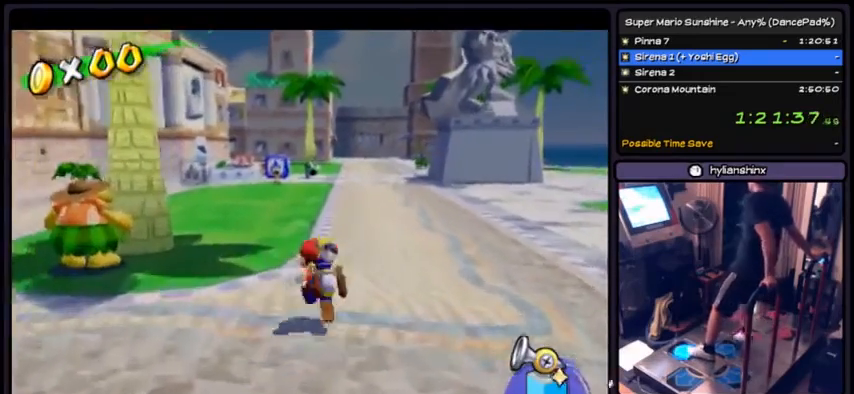
{"buttons": ["DPAD_UP"], "events": [[100, "DPAD_RIGHT", "up"], [367, "DPAD_RIGHT", "down"], [467, "DPAD_RIGHT", "up"]]}
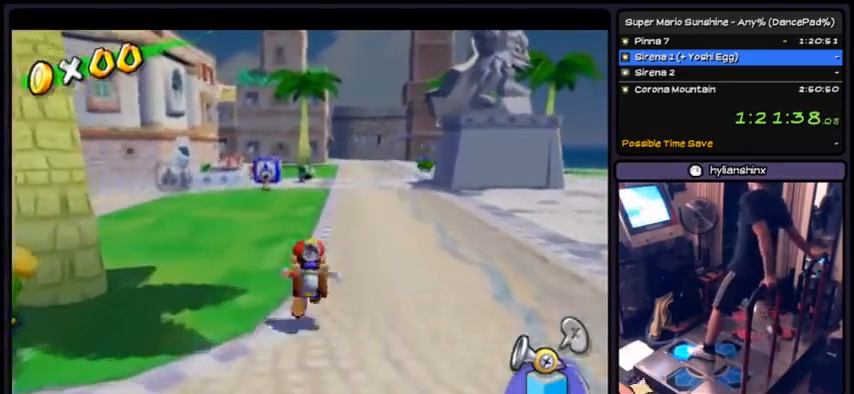
{"buttons": ["DPAD_UP"]}
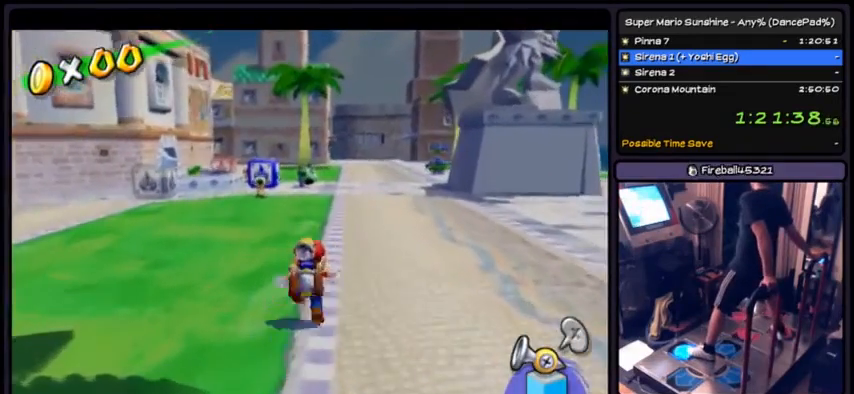
{"buttons": ["DPAD_UP"], "events": []}
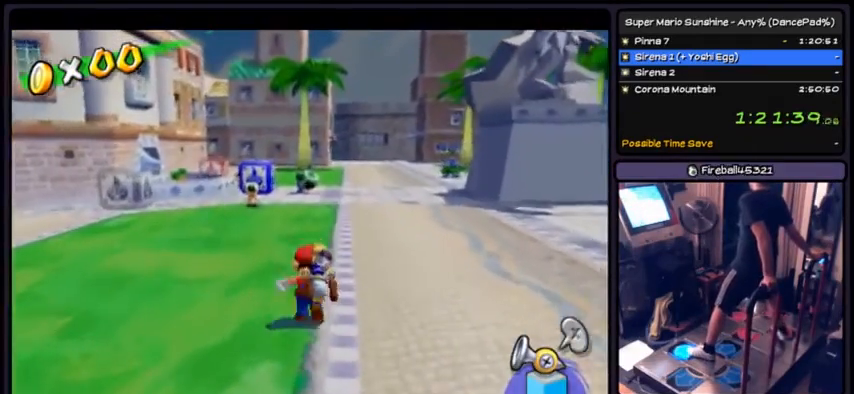
{"buttons": ["A", "DPAD_UP"], "events": [[300, "A", "down"]]}
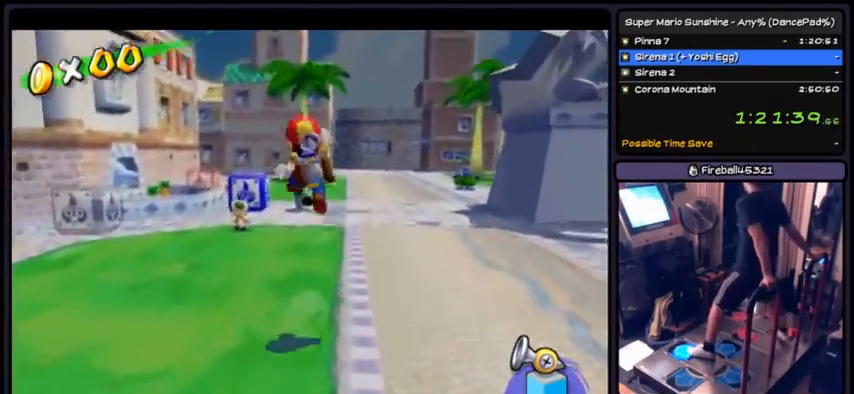
{"buttons": ["R1", "DPAD_UP"], "events": [[134, "A", "up"], [234, "R1", "down"]]}
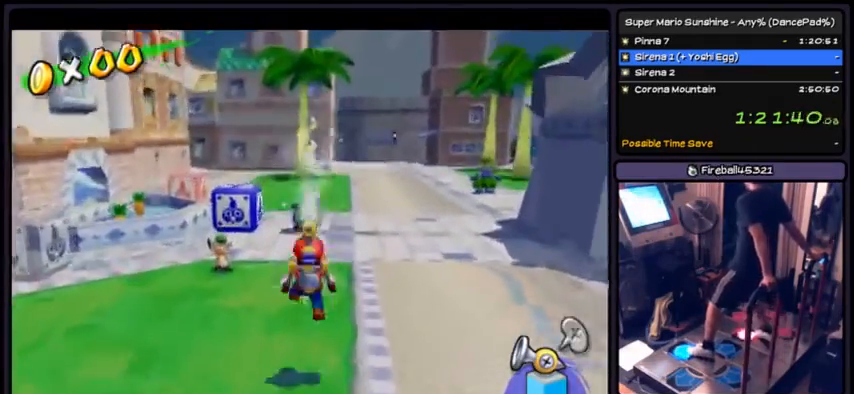
{"buttons": ["A", "DPAD_UP"], "events": [[166, "R1", "up"], [300, "A", "down"]]}
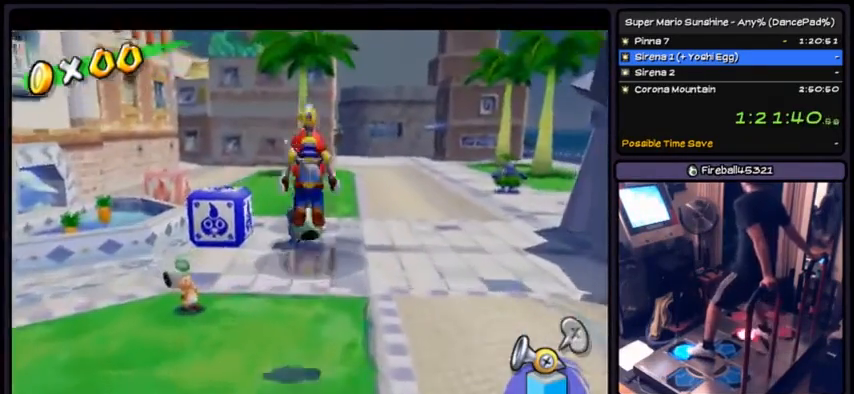
{"buttons": ["R1", "DPAD_UP"], "events": [[33, "A", "up"], [100, "R1", "down"], [300, "DPAD_DOWN", "down"], [434, "DPAD_DOWN", "up"]]}
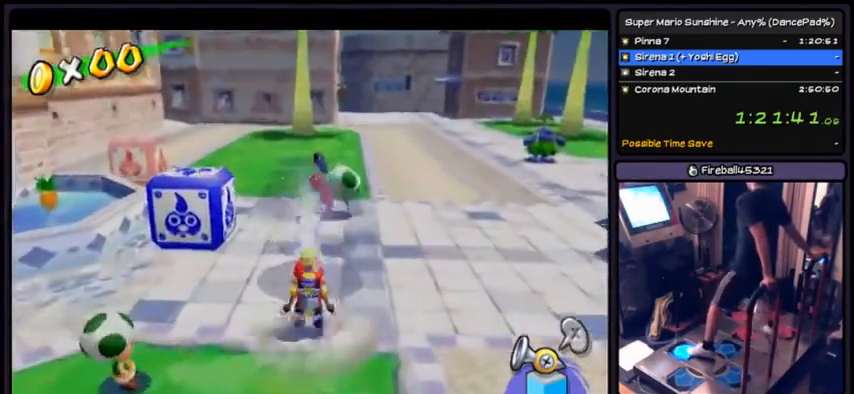
{"buttons": ["R1", "DPAD_UP"], "events": [[33, "R1", "up"], [166, "A", "down"], [433, "A", "up"], [433, "R1", "down"]]}
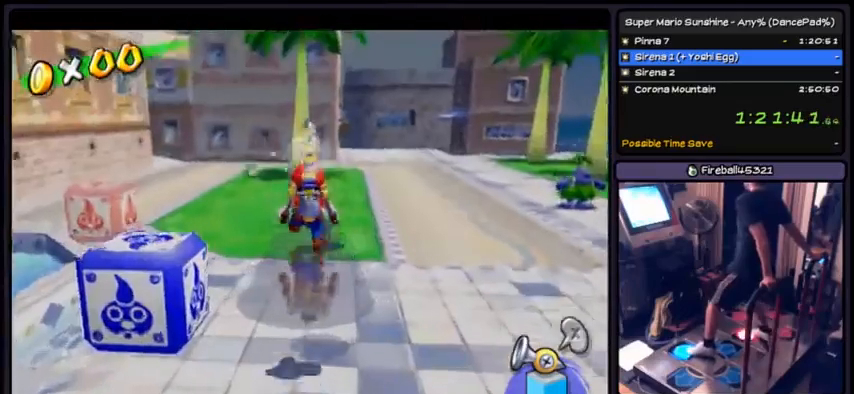
{"buttons": ["DPAD_UP"], "events": [[334, "R1", "up"]]}
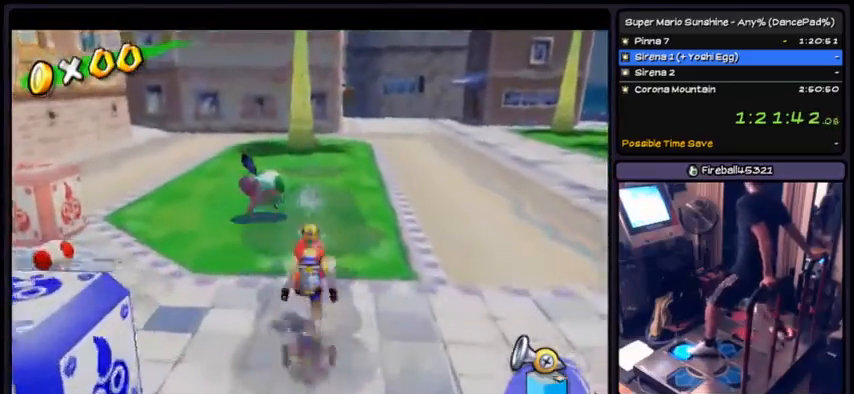
{"buttons": ["R1", "DPAD_UP", "DPAD_RIGHT"], "events": [[33, "A", "down"], [267, "A", "up"], [400, "R1", "down"], [433, "DPAD_RIGHT", "down"]]}